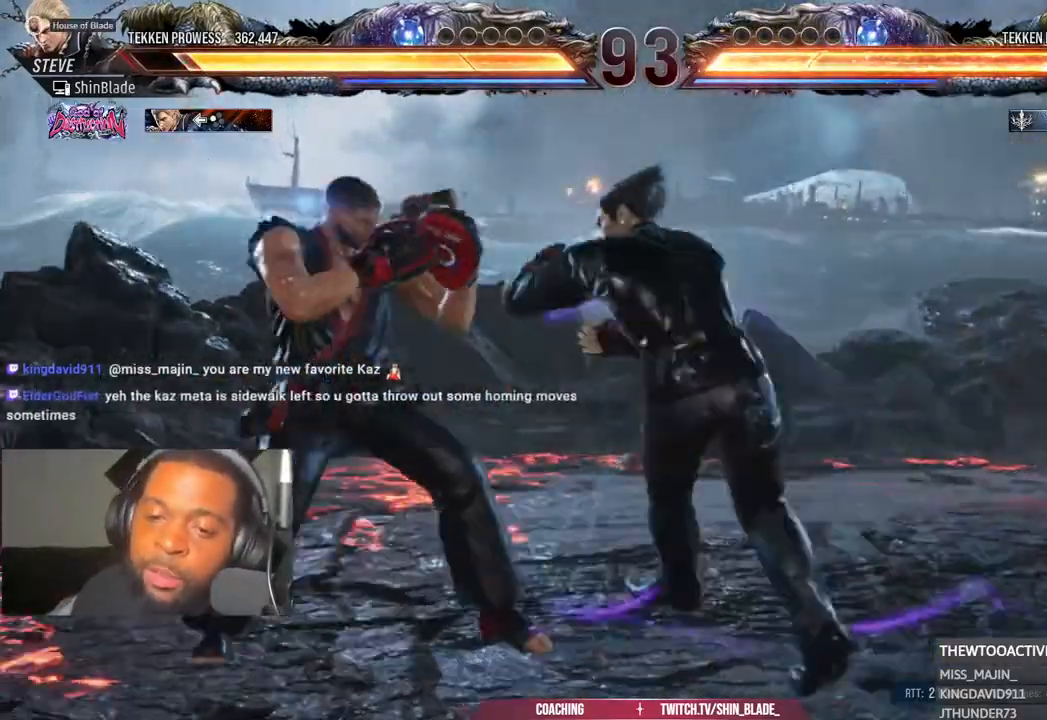
Gameplay with a controller (PlayStation layout); each line is a JSON object with the inputs held at the frame after it. "events" lists button and stick changes between this image and that frame as [ms after this image, input, new state], when the widget could be followed in between. Not read: R1.
{"buttons": ["DPAD_LEFT"], "left_stick": "center", "right_stick": "center", "events": [[33, "DPAD_LEFT", "up"], [83, "DPAD_LEFT", "down"], [250, "DPAD_DOWN", "down"], [333, "DPAD_DOWN", "up"]]}
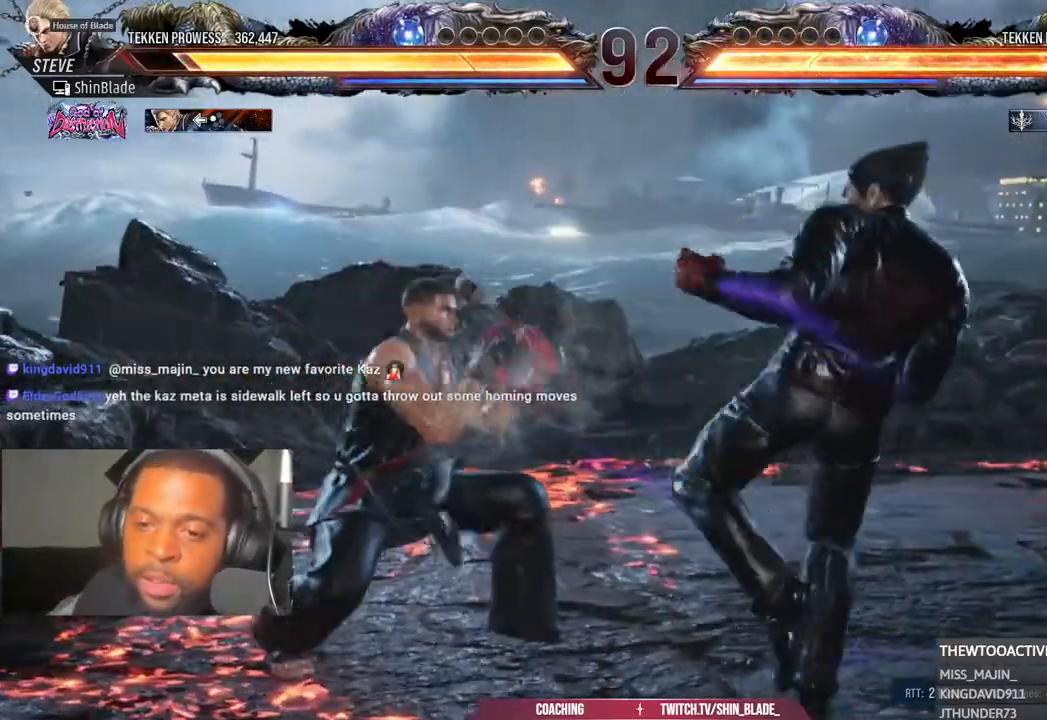
{"buttons": [], "left_stick": "center", "right_stick": "center", "events": [[33, "DPAD_LEFT", "up"], [150, "DPAD_UP", "down"], [233, "DPAD_UP", "up"], [283, "DPAD_UP", "down"], [450, "DPAD_UP", "up"]]}
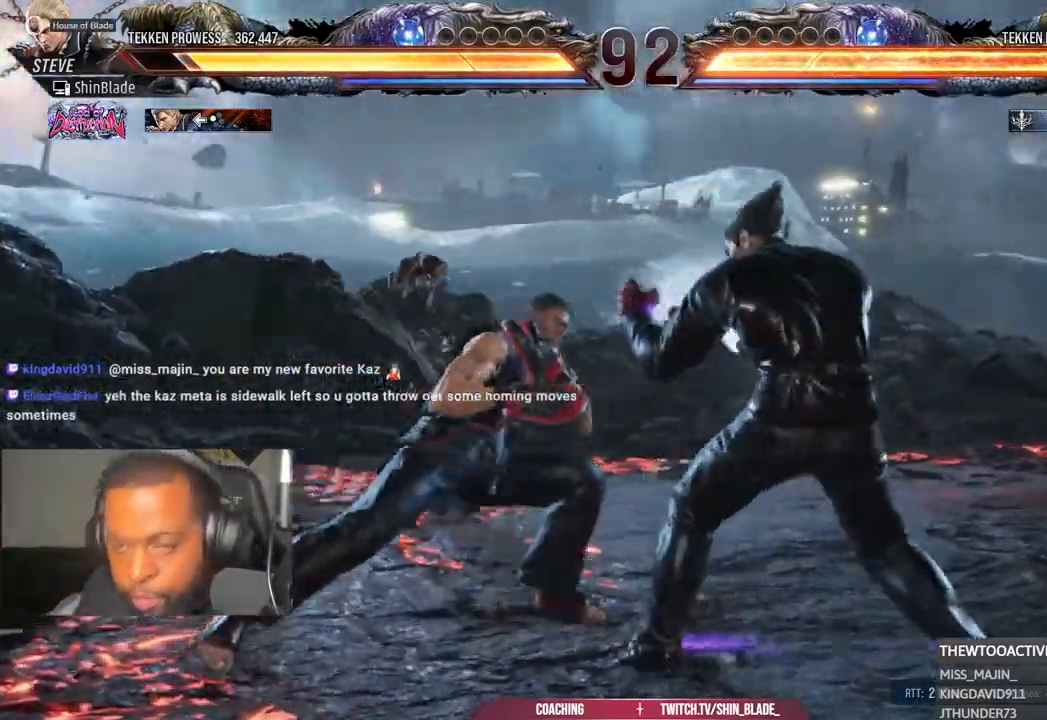
{"buttons": [], "left_stick": "center", "right_stick": "center", "events": [[50, "DPAD_LEFT", "down"], [133, "DPAD_LEFT", "up"], [167, "DPAD_LEFT", "down"], [367, "DPAD_DOWN", "down"], [483, "DPAD_DOWN", "up"], [500, "DPAD_LEFT", "up"]]}
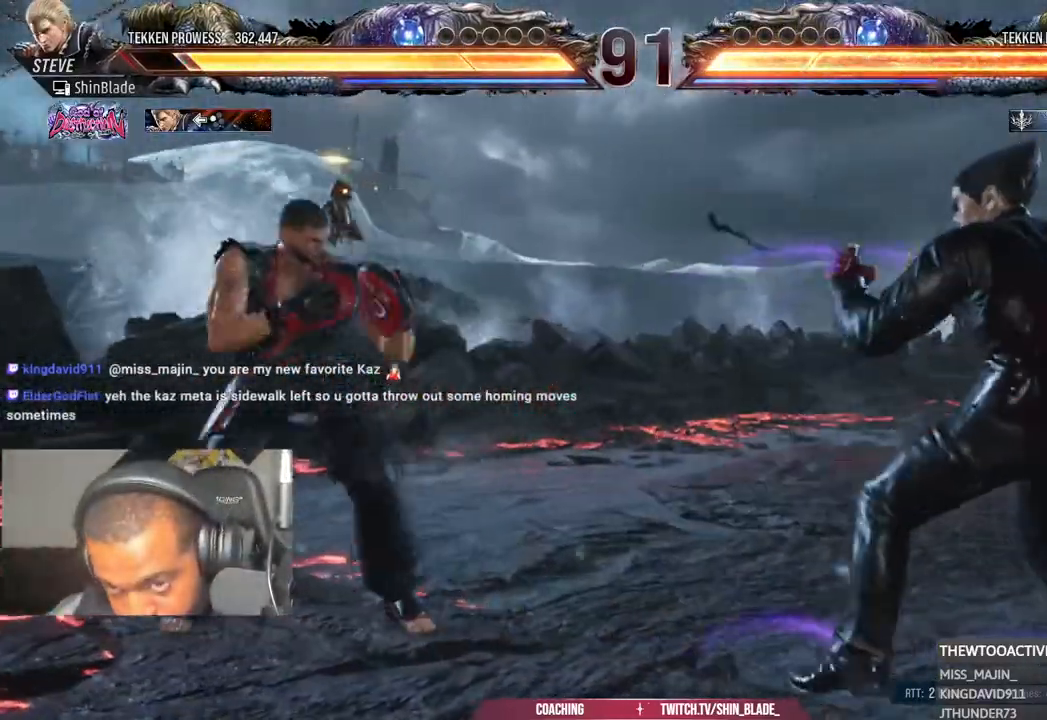
{"buttons": ["DPAD_LEFT"], "left_stick": "center", "right_stick": "center", "events": [[33, "DPAD_LEFT", "down"]]}
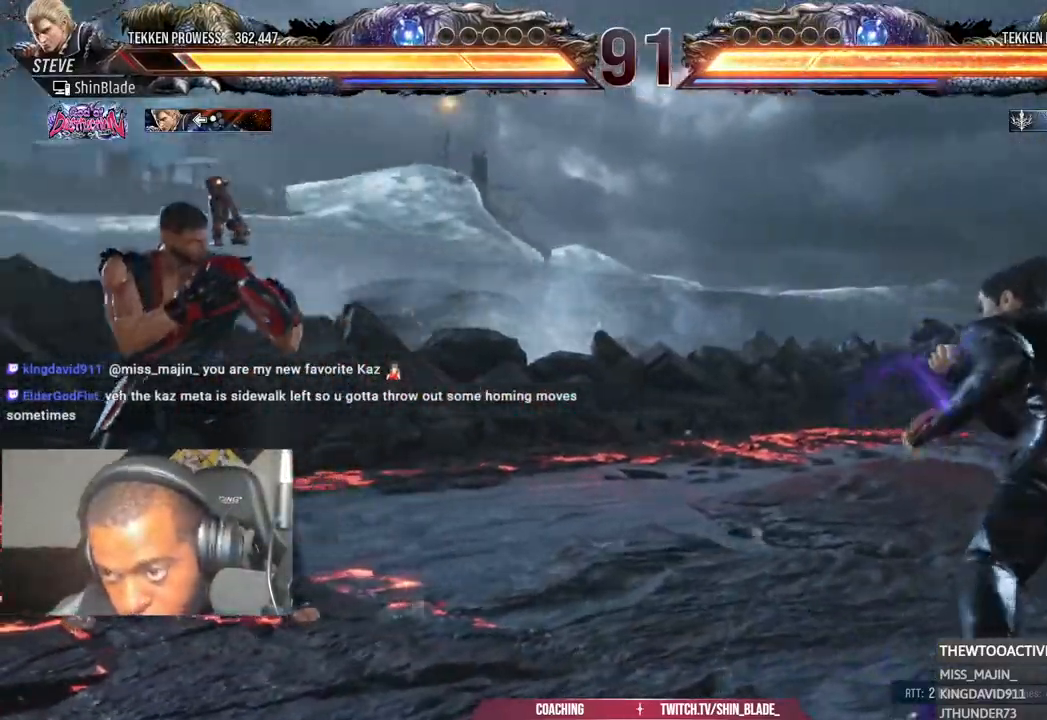
{"buttons": [], "left_stick": "center", "right_stick": "center", "events": [[333, "DPAD_LEFT", "up"]]}
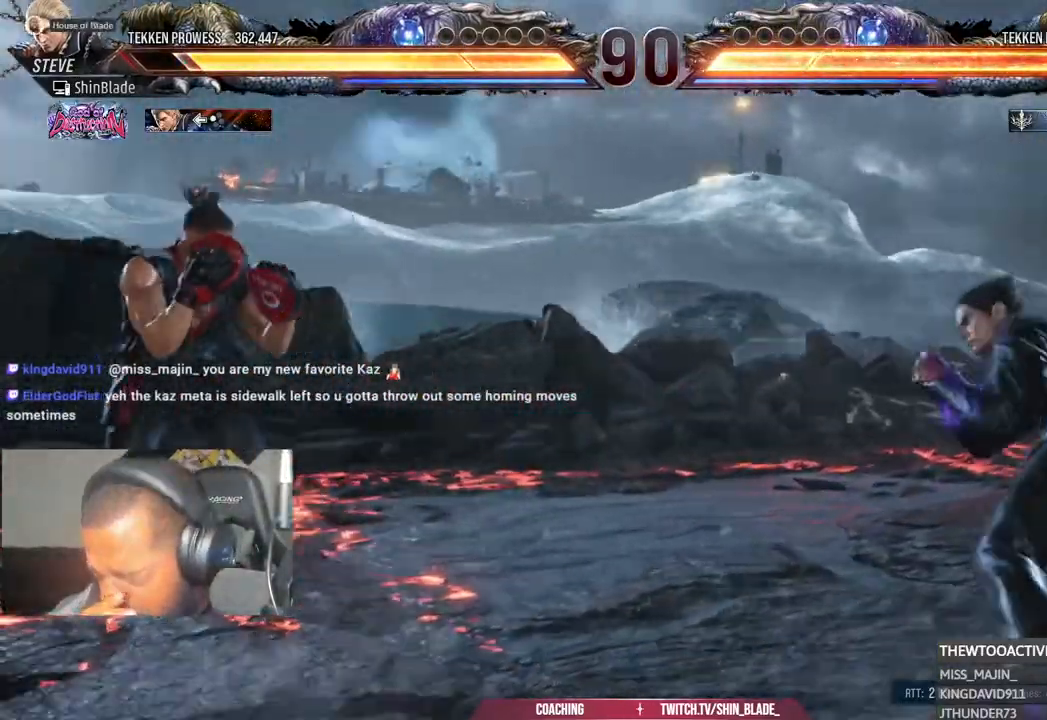
{"buttons": [], "left_stick": "center", "right_stick": "center", "events": []}
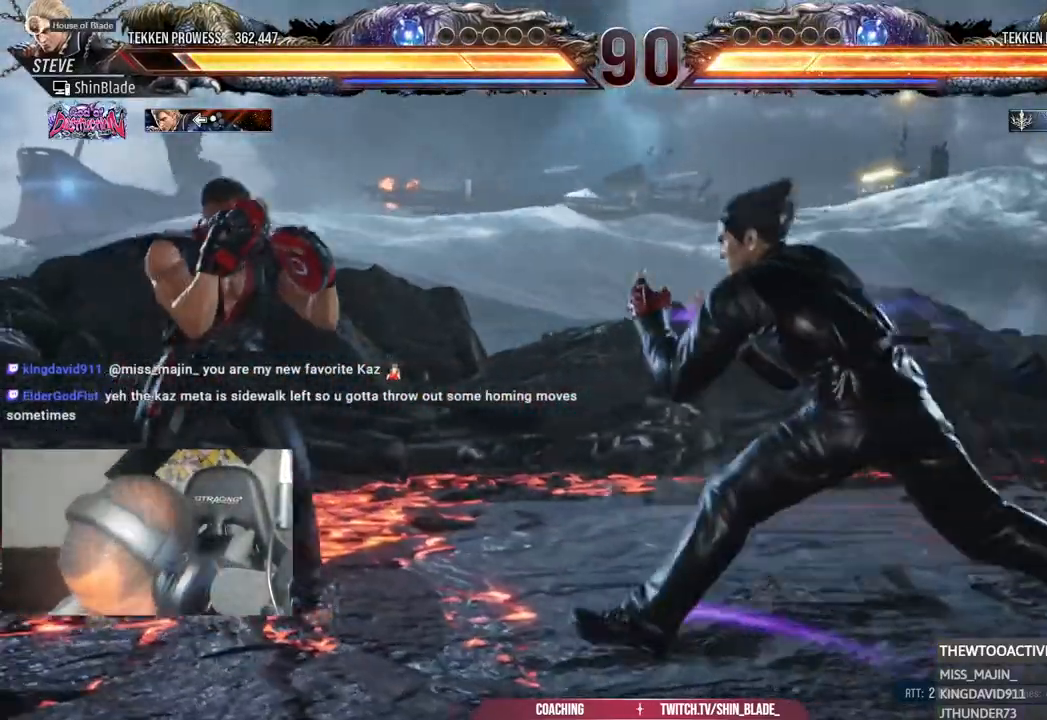
{"buttons": [], "left_stick": "center", "right_stick": "center", "events": []}
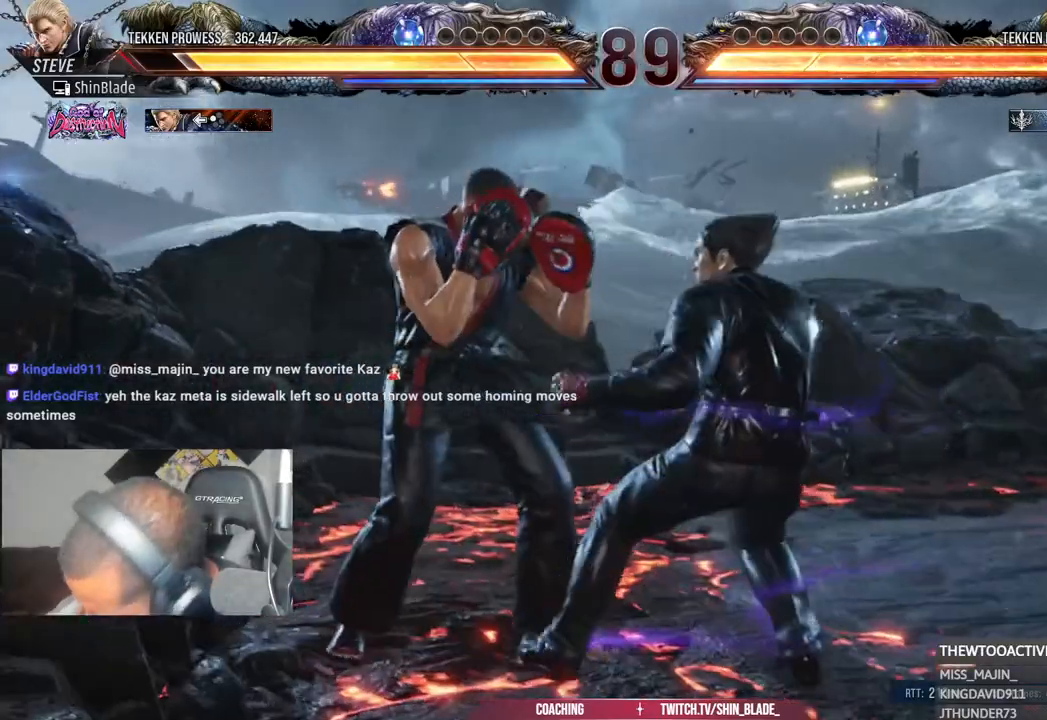
{"buttons": [], "left_stick": "center", "right_stick": "center", "events": []}
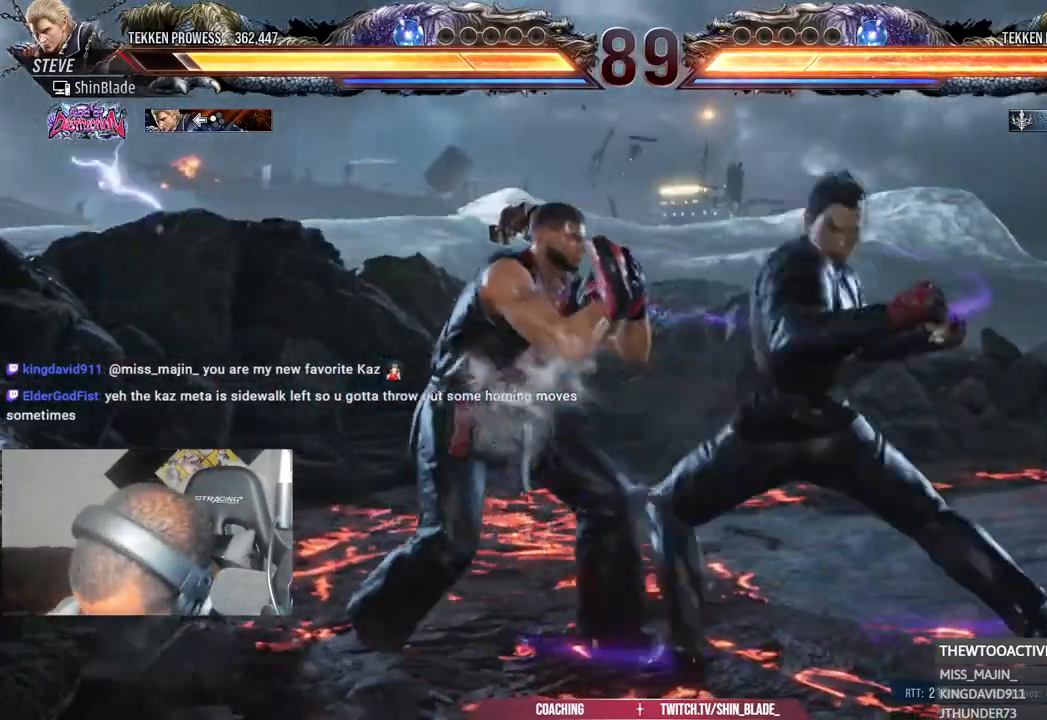
{"buttons": [], "left_stick": "center", "right_stick": "center", "events": []}
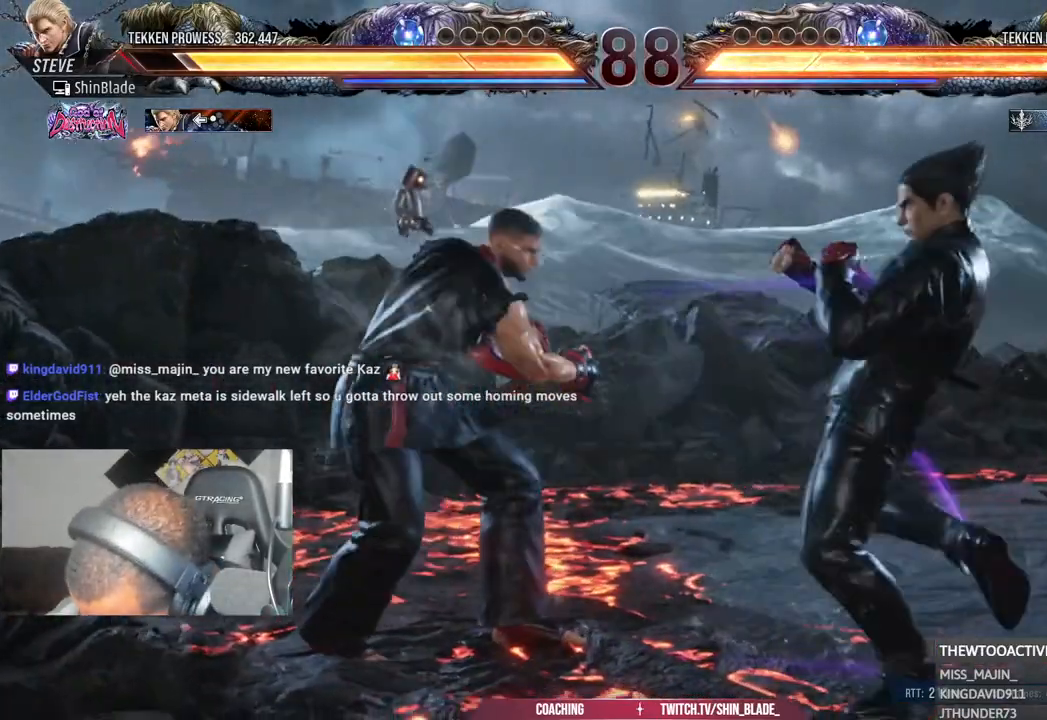
{"buttons": [], "left_stick": "center", "right_stick": "center", "events": []}
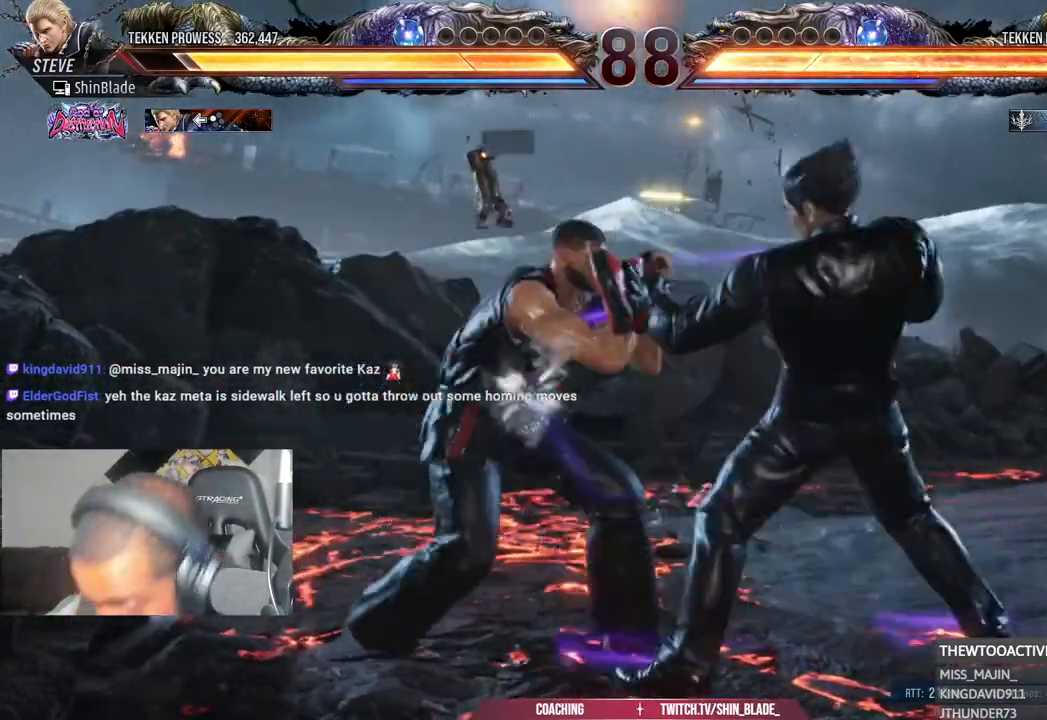
{"buttons": [], "left_stick": "center", "right_stick": "center", "events": []}
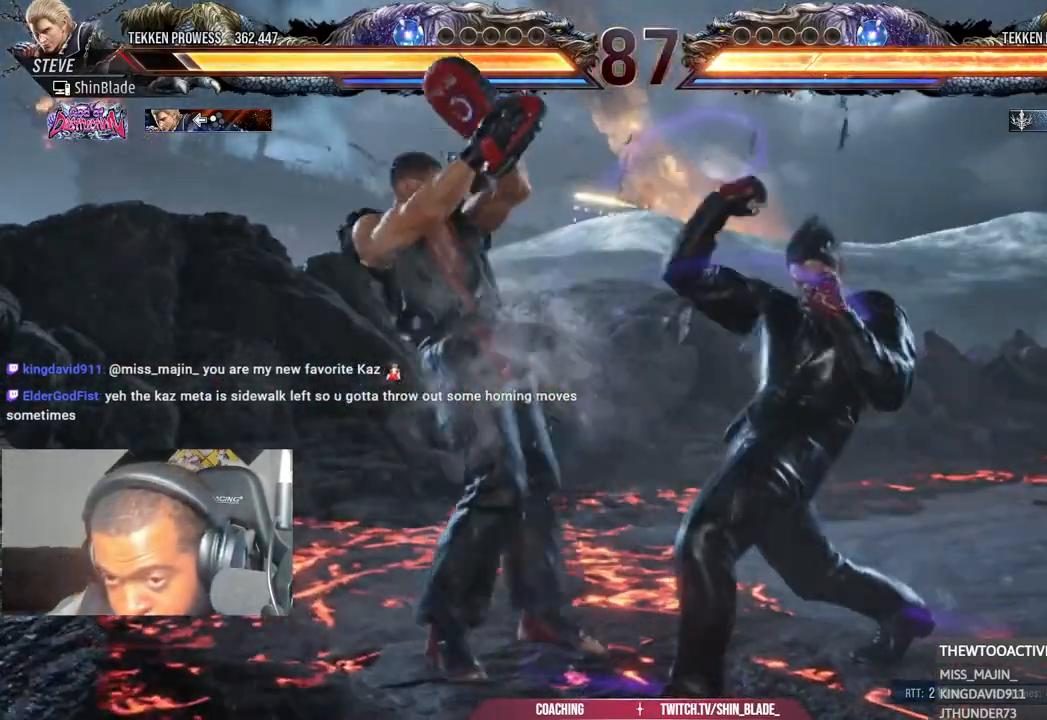
{"buttons": ["DPAD_UP"], "left_stick": "center", "right_stick": "center", "events": [[83, "DPAD_UP", "down"], [183, "DPAD_UP", "up"], [250, "DPAD_UP", "down"]]}
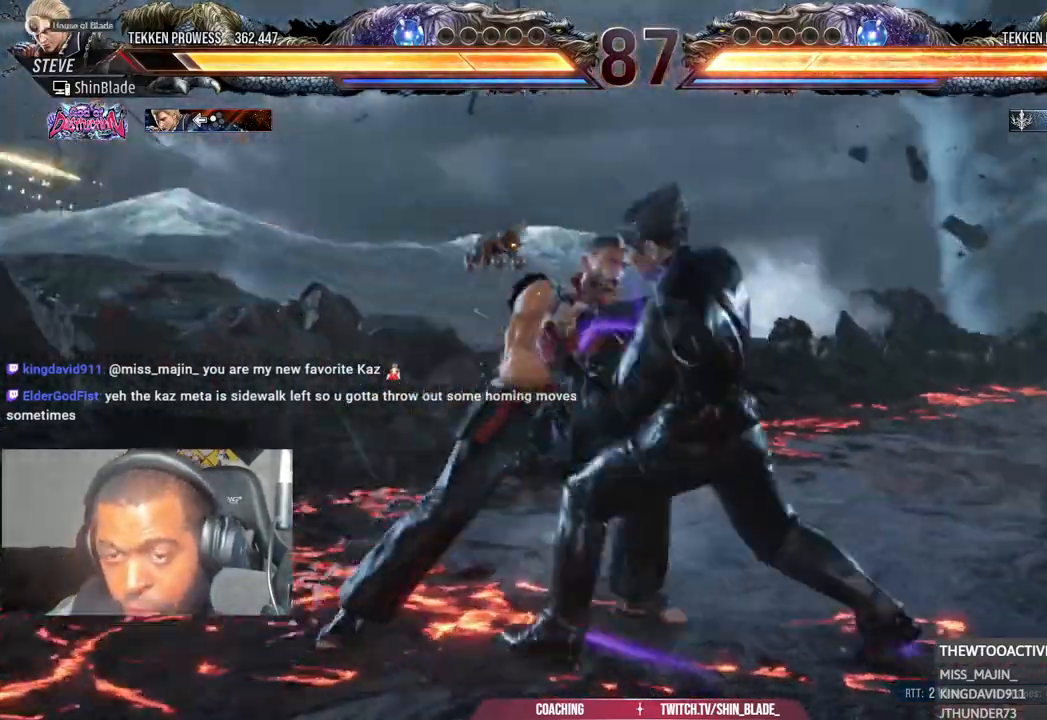
{"buttons": [], "left_stick": "center", "right_stick": "center", "events": [[167, "DPAD_UP", "up"], [233, "DPAD_UP", "down"], [317, "DPAD_UP", "up"], [383, "DPAD_UP", "down"], [483, "DPAD_UP", "up"]]}
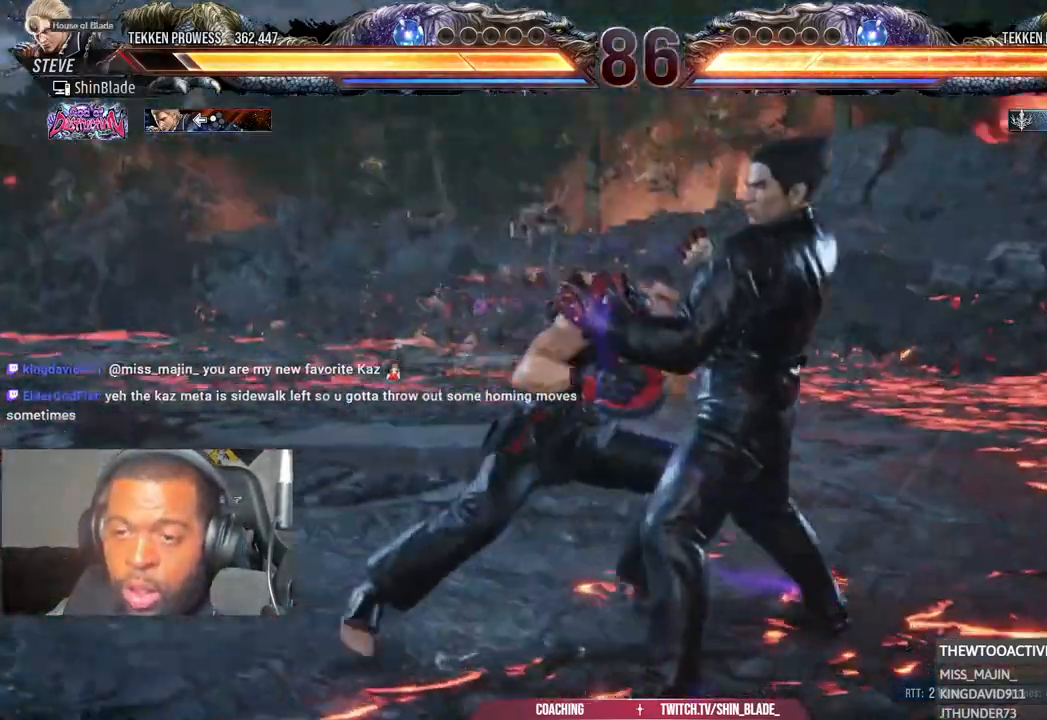
{"buttons": ["DPAD_DOWN", "DPAD_LEFT"], "left_stick": "center", "right_stick": "center", "events": [[83, "DPAD_LEFT", "down"], [167, "DPAD_LEFT", "up"], [250, "DPAD_LEFT", "down"], [367, "DPAD_DOWN", "down"]]}
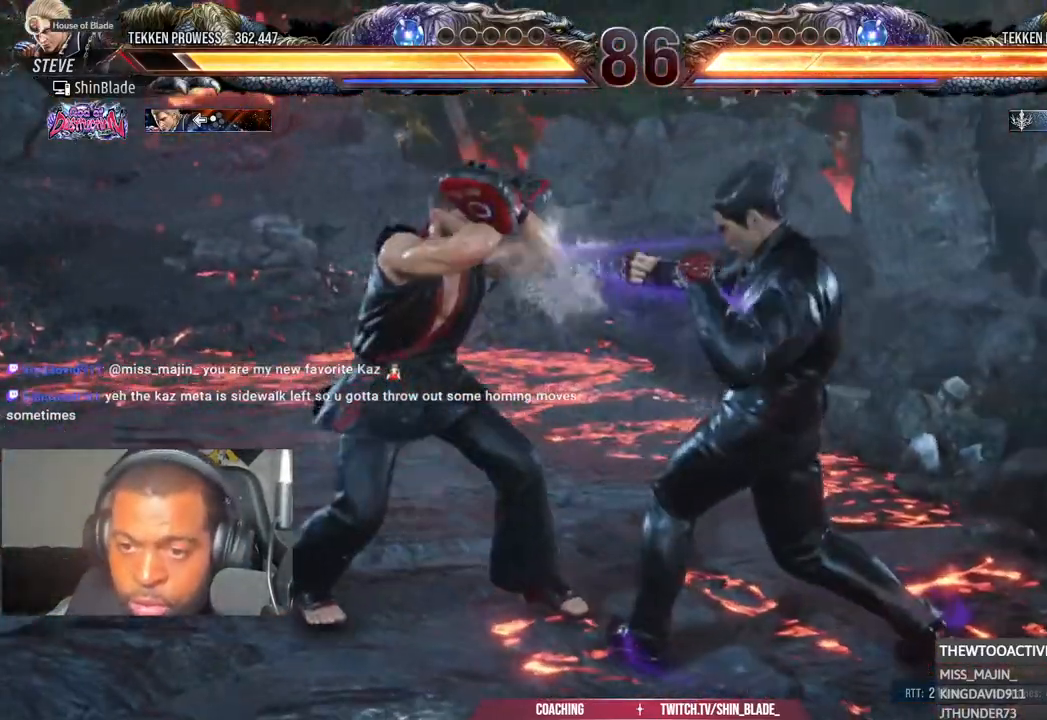
{"buttons": ["DPAD_LEFT"], "left_stick": "center", "right_stick": "center", "events": [[17, "DPAD_DOWN", "up"], [33, "DPAD_LEFT", "up"], [83, "DPAD_LEFT", "down"], [217, "DPAD_LEFT", "up"], [283, "DPAD_DOWN", "down"], [283, "DPAD_LEFT", "down"], [400, "DPAD_DOWN", "up"], [433, "DPAD_LEFT", "up"], [500, "DPAD_LEFT", "down"]]}
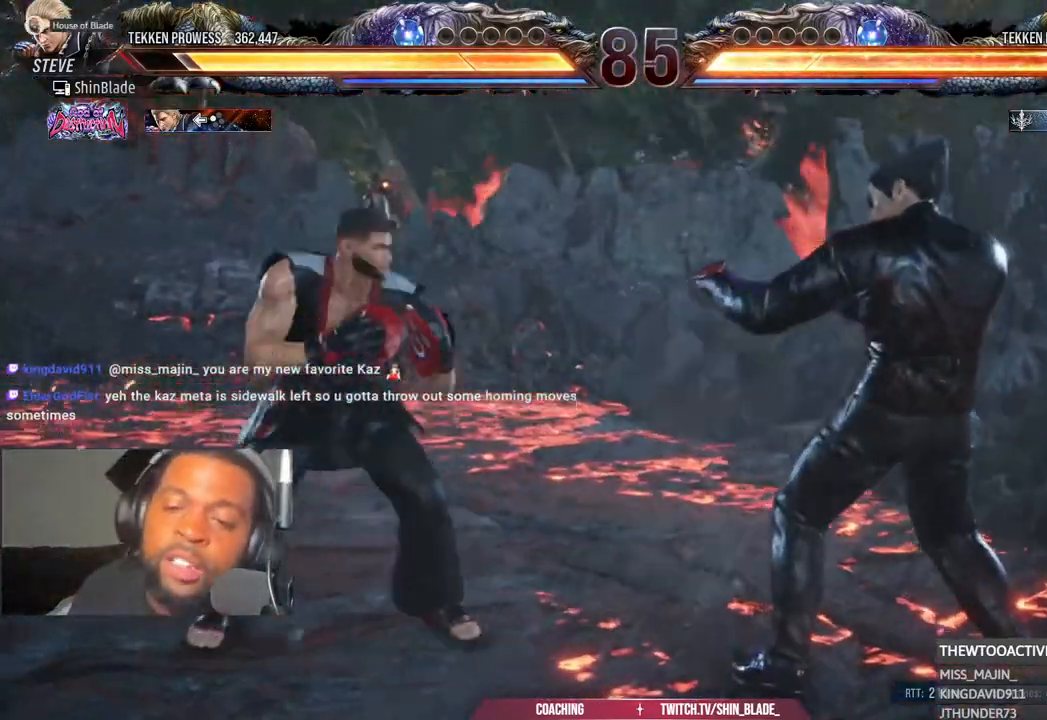
{"buttons": ["DPAD_DOWN"], "left_stick": "center", "right_stick": "center", "events": [[133, "DPAD_DOWN", "down"], [150, "DPAD_LEFT", "up"], [217, "DPAD_LEFT", "down"], [233, "DPAD_DOWN", "up"], [250, "DPAD_LEFT", "up"], [317, "DPAD_LEFT", "down"], [433, "DPAD_DOWN", "down"], [450, "DPAD_LEFT", "up"]]}
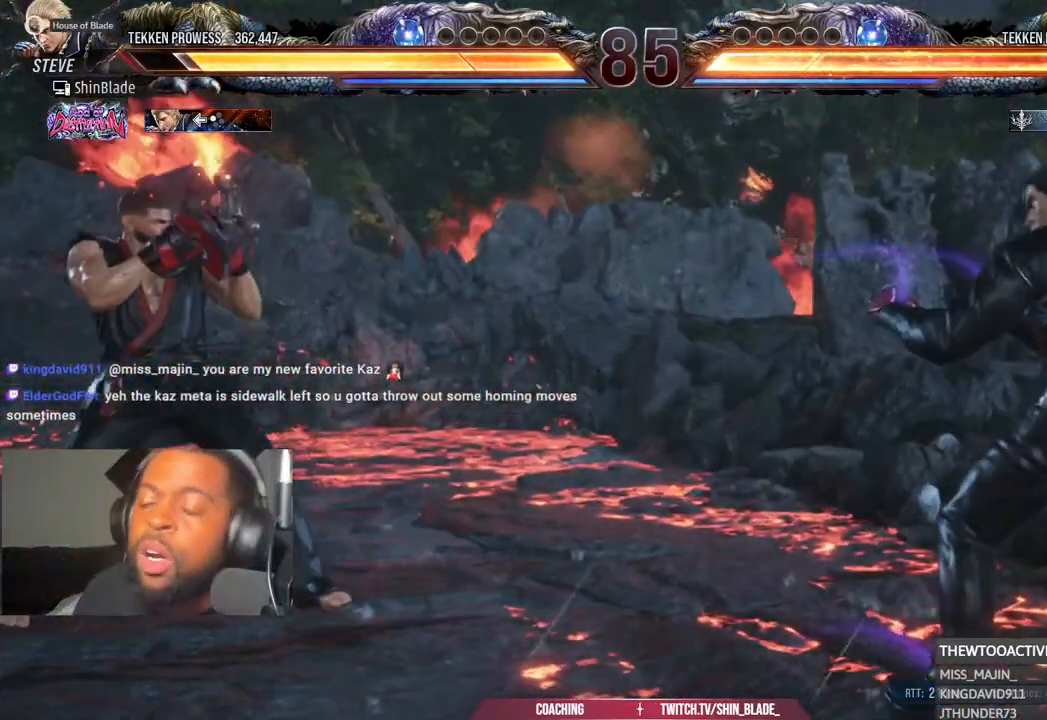
{"buttons": [], "left_stick": "center", "right_stick": "center", "events": [[67, "DPAD_LEFT", "down"], [83, "DPAD_DOWN", "up"], [117, "DPAD_LEFT", "up"], [217, "DPAD_LEFT", "down"], [283, "DPAD_LEFT", "up"], [417, "DPAD_DOWN", "down"], [467, "DPAD_DOWN", "up"]]}
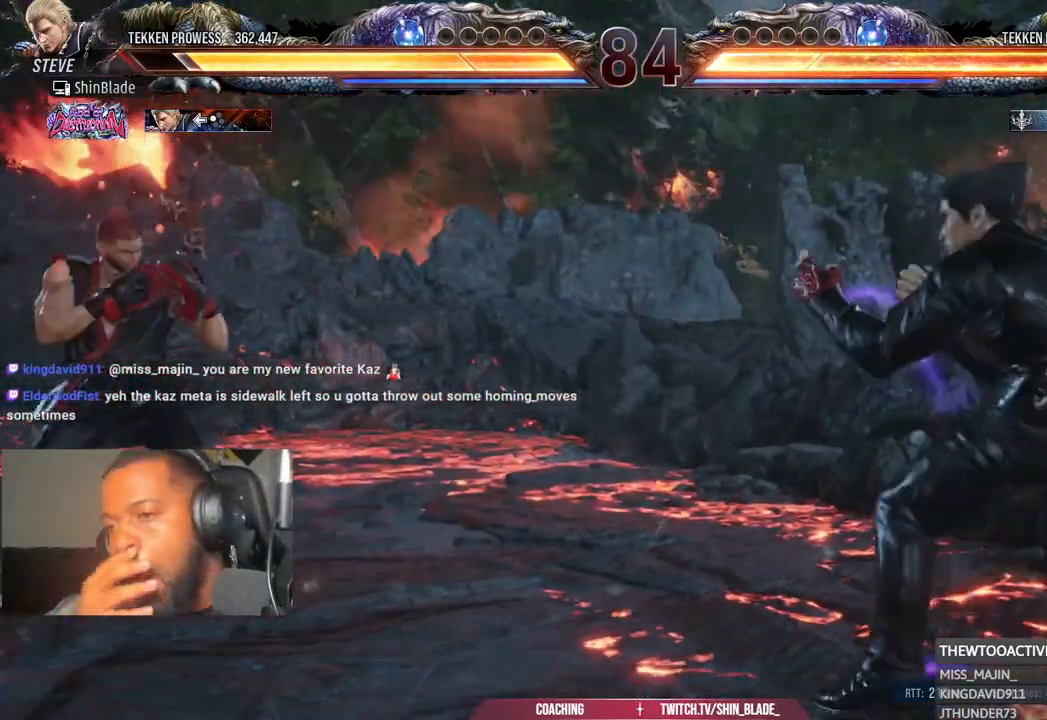
{"buttons": [], "left_stick": "center", "right_stick": "center", "events": [[150, "DPAD_RIGHT", "down"], [233, "DPAD_RIGHT", "up"], [317, "L1", "down"], [383, "DPAD_LEFT", "down"], [383, "L1", "up"], [467, "DPAD_LEFT", "up"]]}
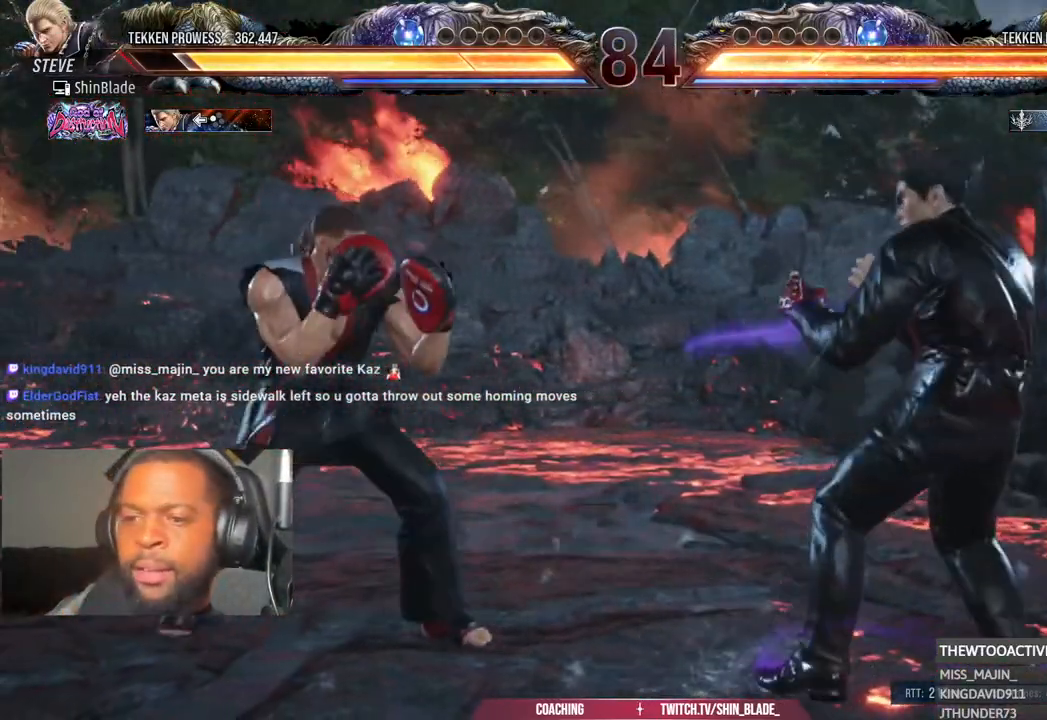
{"buttons": [], "left_stick": "center", "right_stick": "center", "events": [[33, "L1", "down"], [333, "L1", "up"]]}
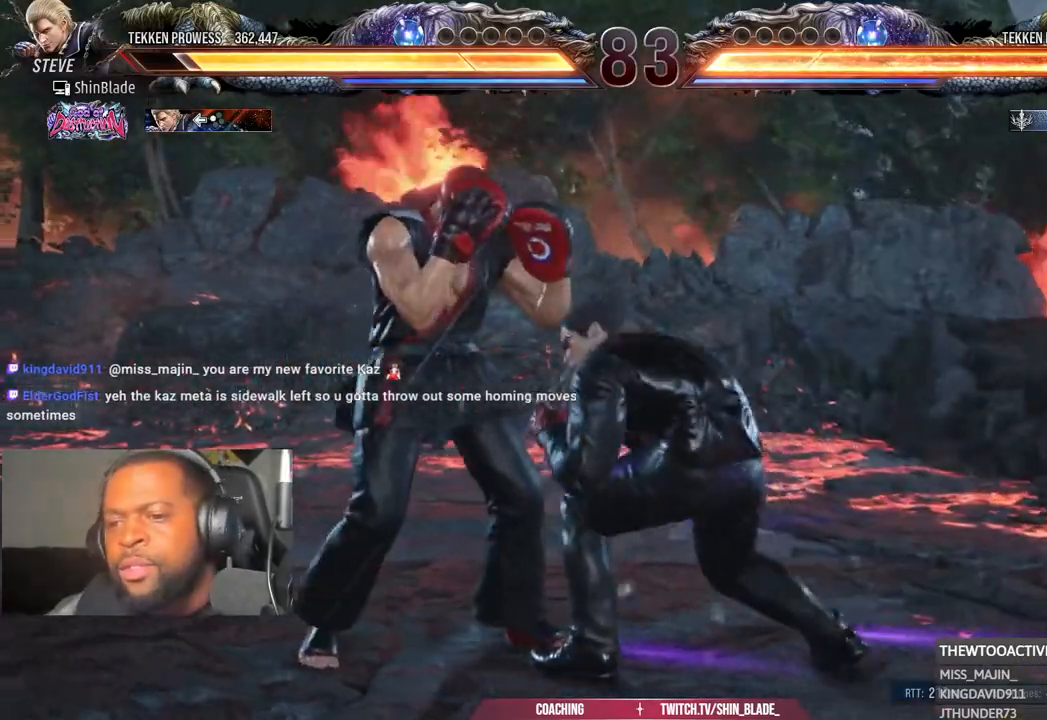
{"buttons": [], "left_stick": "center", "right_stick": "center", "events": []}
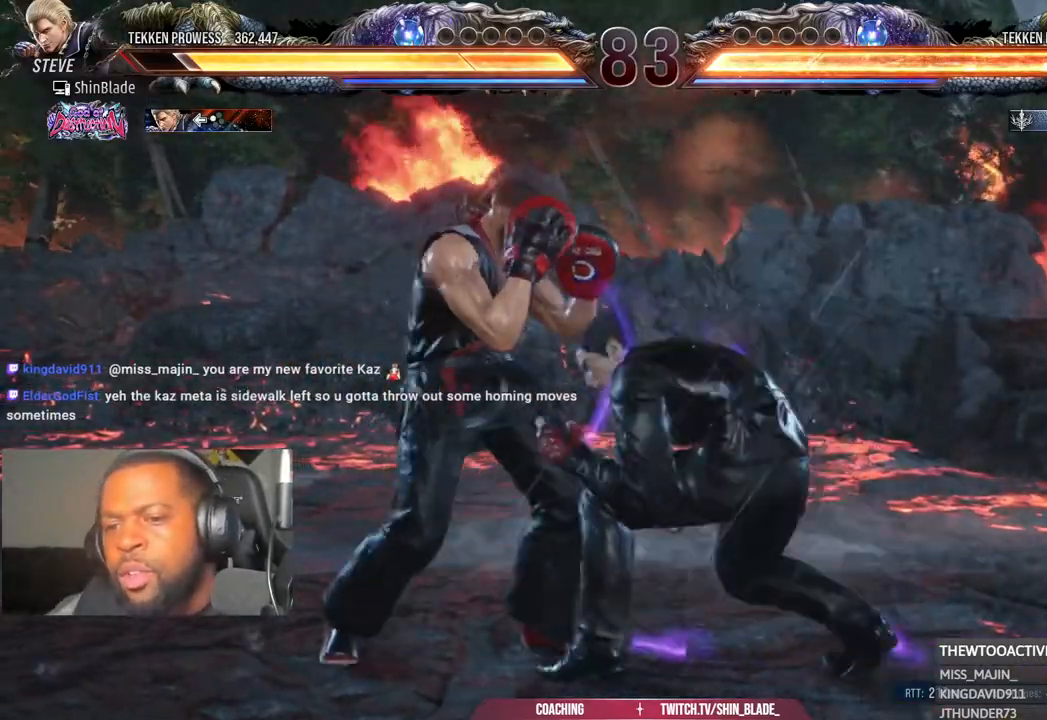
{"buttons": [], "left_stick": "center", "right_stick": "center", "events": []}
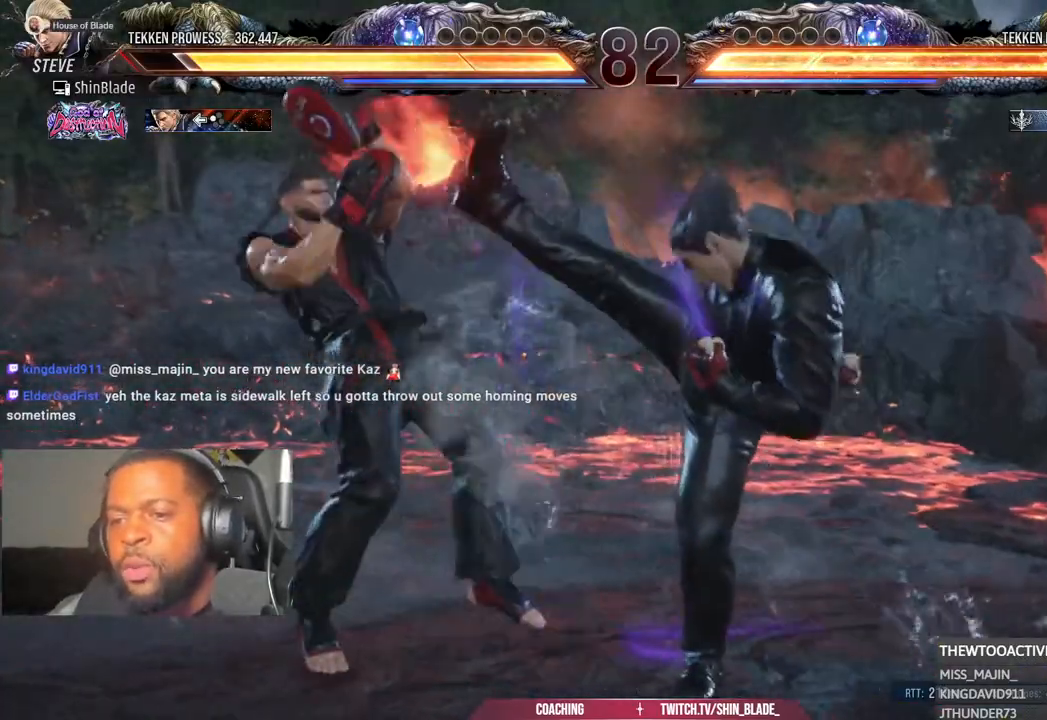
{"buttons": [], "left_stick": "center", "right_stick": "center", "events": [[83, "left_stick", "down-left"], [250, "left_stick", "center"]]}
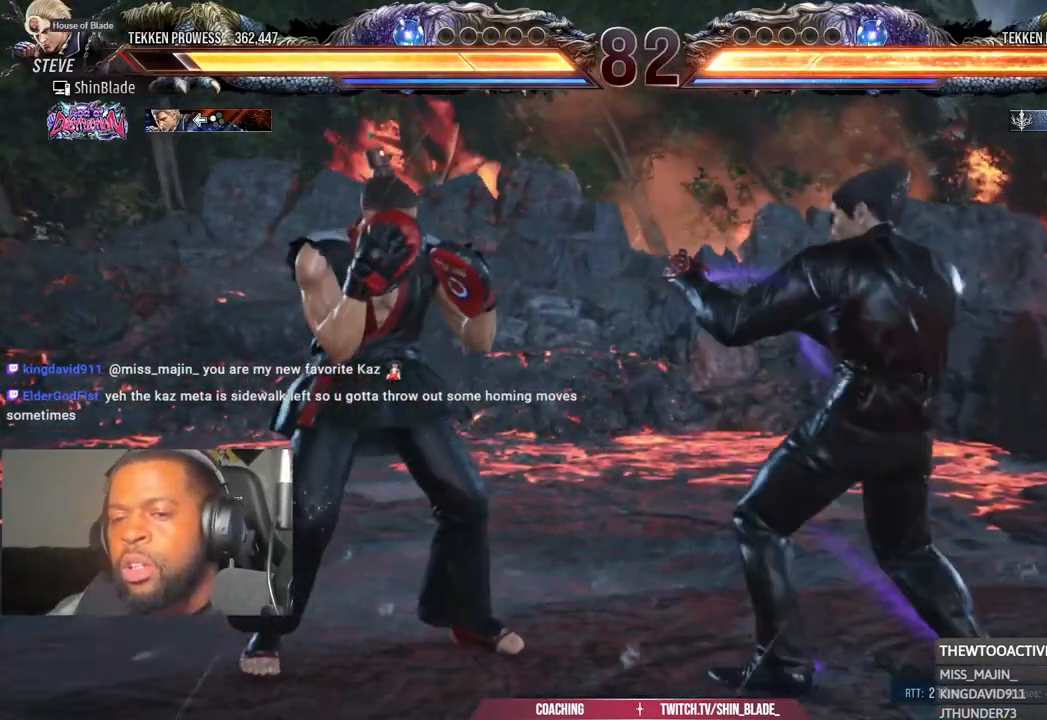
{"buttons": [], "left_stick": "down", "right_stick": "center", "events": [[117, "left_stick", "down"]]}
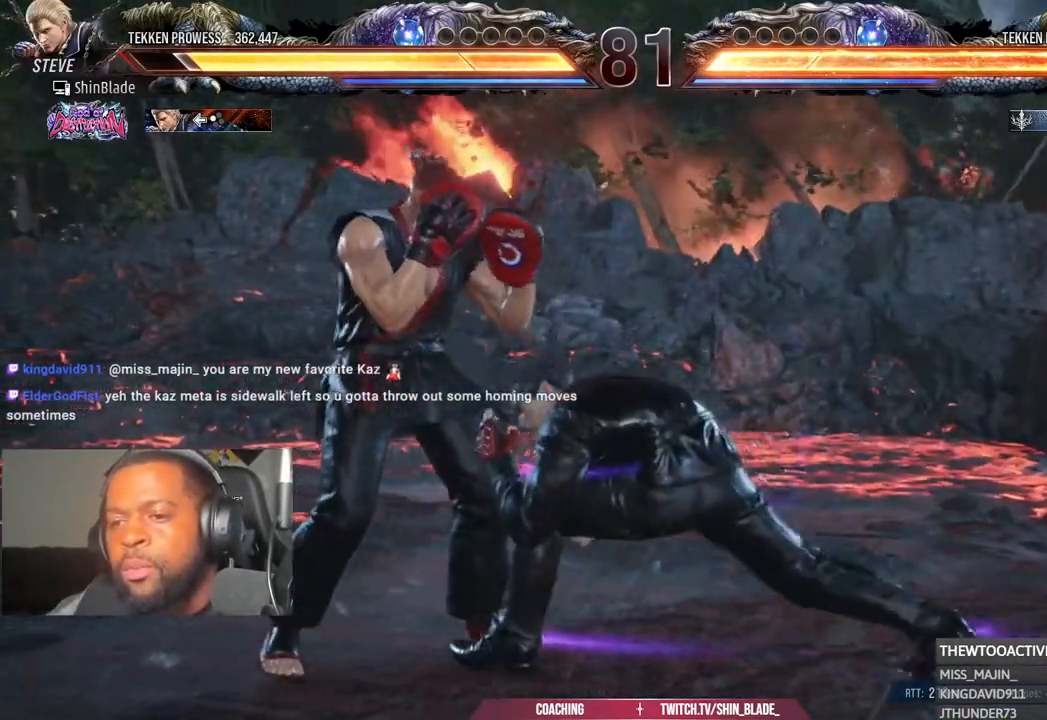
{"buttons": [], "left_stick": "down", "right_stick": "center", "events": []}
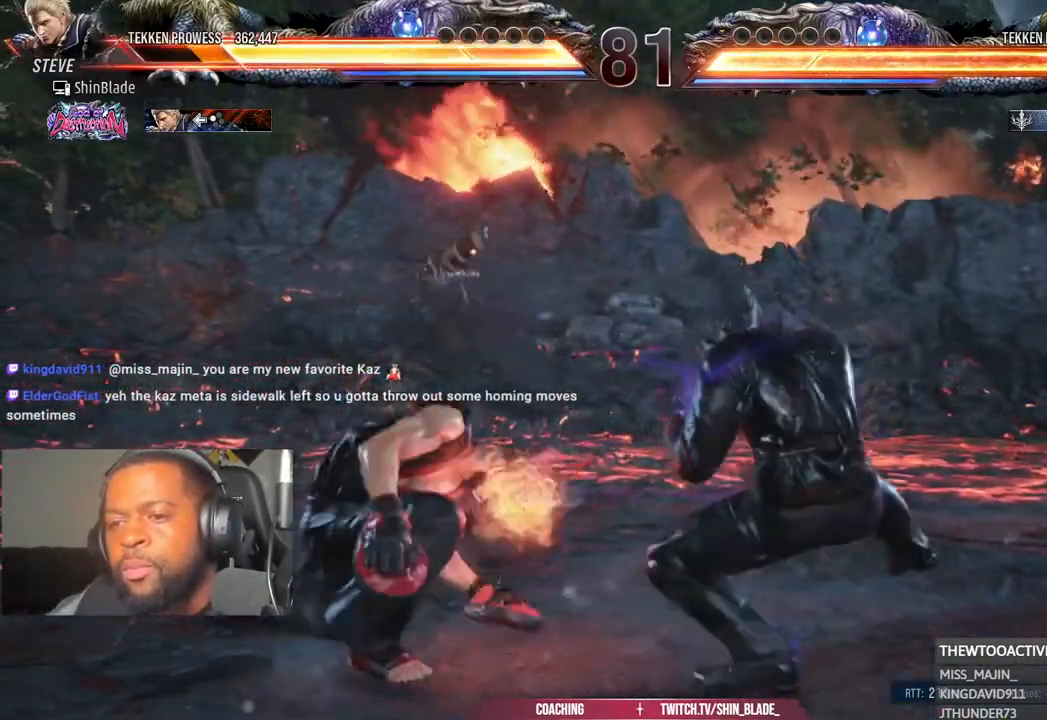
{"buttons": [], "left_stick": "down", "right_stick": "center", "events": []}
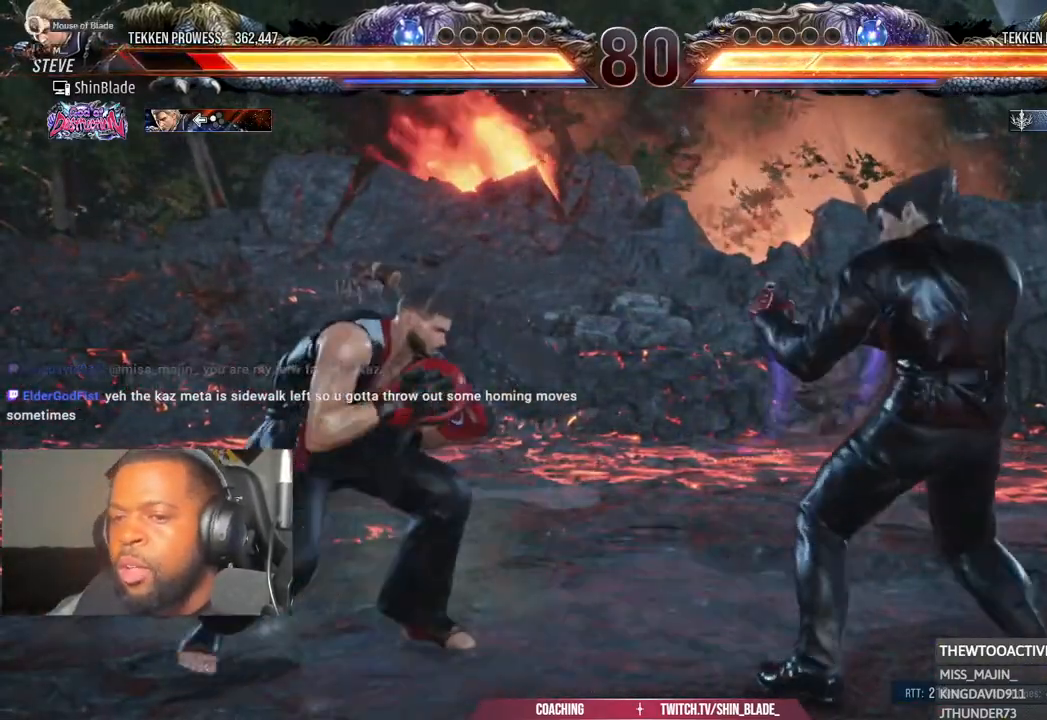
{"buttons": [], "left_stick": "down", "right_stick": "center", "events": []}
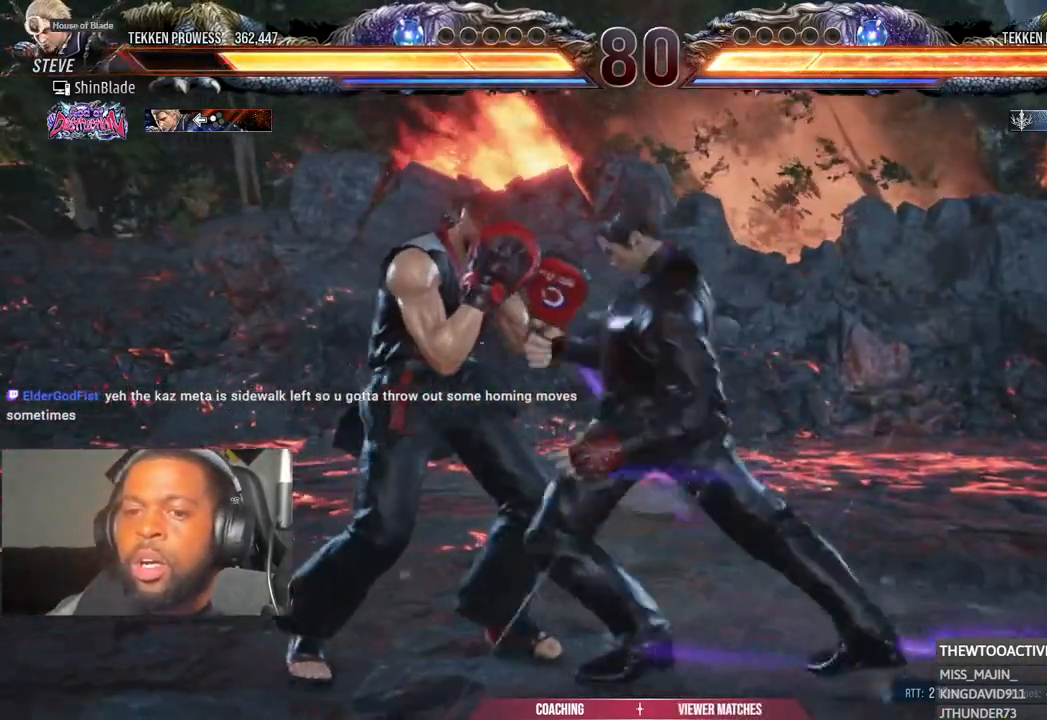
{"buttons": [], "left_stick": "down", "right_stick": "center", "events": []}
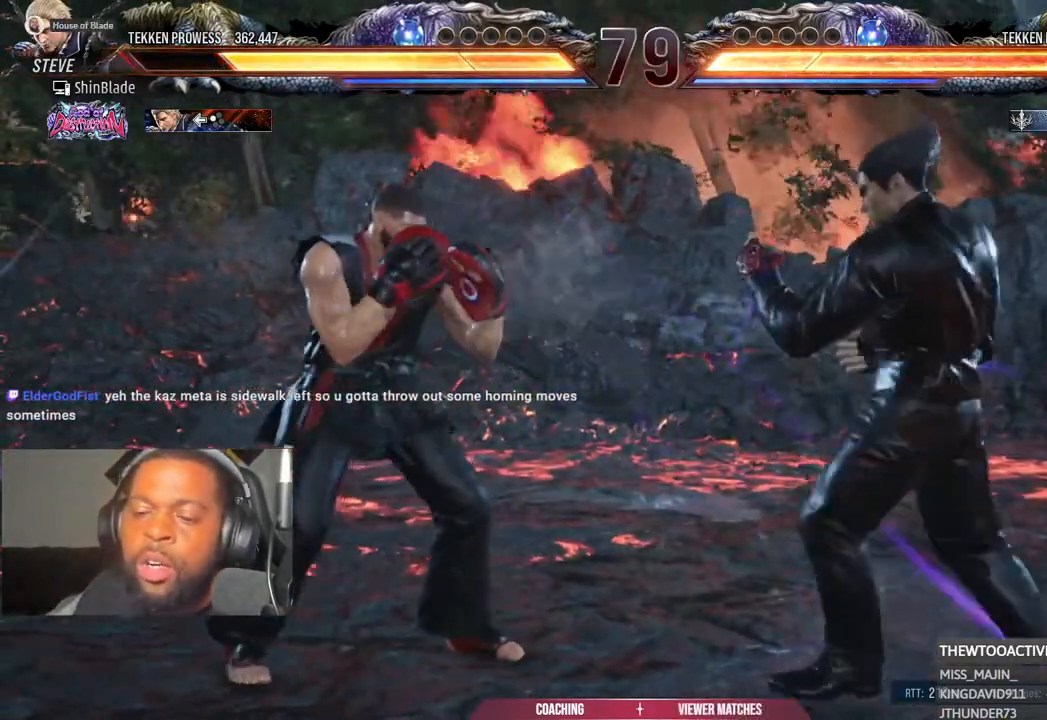
{"buttons": [], "left_stick": "down", "right_stick": "center", "events": []}
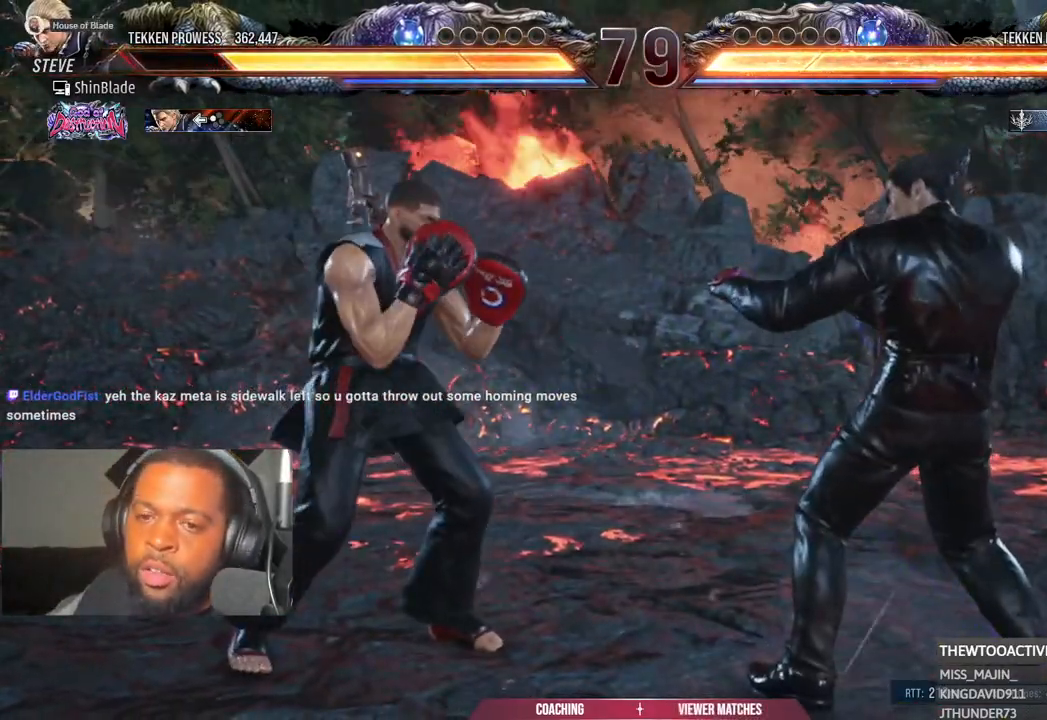
{"buttons": [], "left_stick": "center", "right_stick": "center", "events": [[250, "L1", "down"], [483, "L1", "up"], [483, "left_stick", "center"]]}